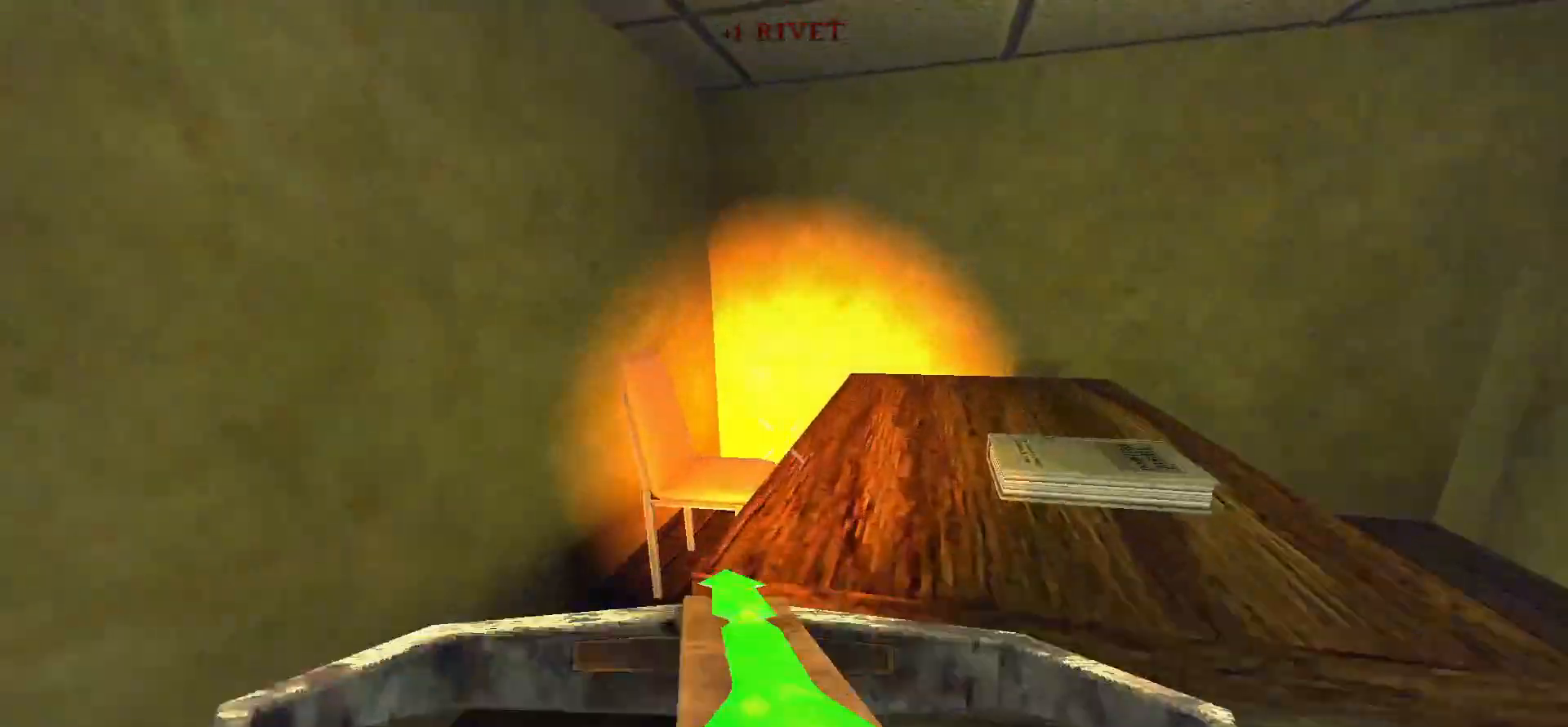
Gameplay with keyboard and mouse; each line is a JSON object with the keys and mouse buttons held at the frame after it. "events" lists presses ("down") and releases ("up") of "1", "2", "3", "4", "5", "a", "alt", "c", "caps_lock", "ctrl", "d", "e", "f", "g", "q", "r", "s", "shift", "space", "t", "tab", "v", "w", "x", "z", "mouse_left", "mouse_wheel" and "mouse_right" between this image and that frame as [ms after this image, input, new state], when the widget could be followed in between. "mouse_left", "mouse_wheel", "mouse_right" = the "left", "wheel", "right" buttons of the "mouse" list. No other keys are recorded. "wheel" means that the mouse wheel is clicked or scrolled. Not read: mouse_move.
{"keys": [], "mouse": [], "events": [[17, "w", "up"], [200, "a", "down"], [250, "a", "up"], [350, "space", "down"], [400, "d", "down"], [433, "d", "up"], [433, "space", "up"]]}
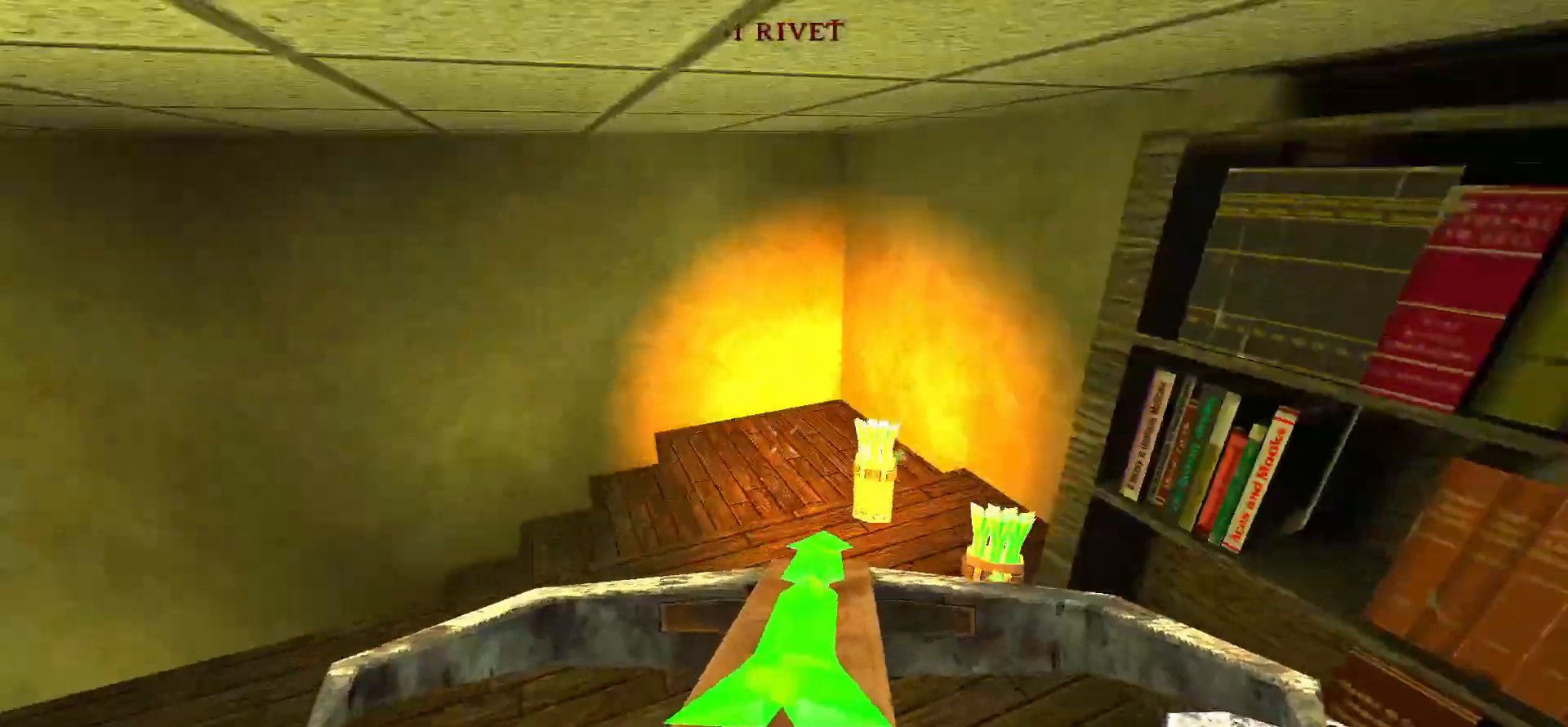
{"keys": ["w"], "mouse": [], "events": [[117, "w", "down"], [167, "d", "down"], [267, "d", "up"]]}
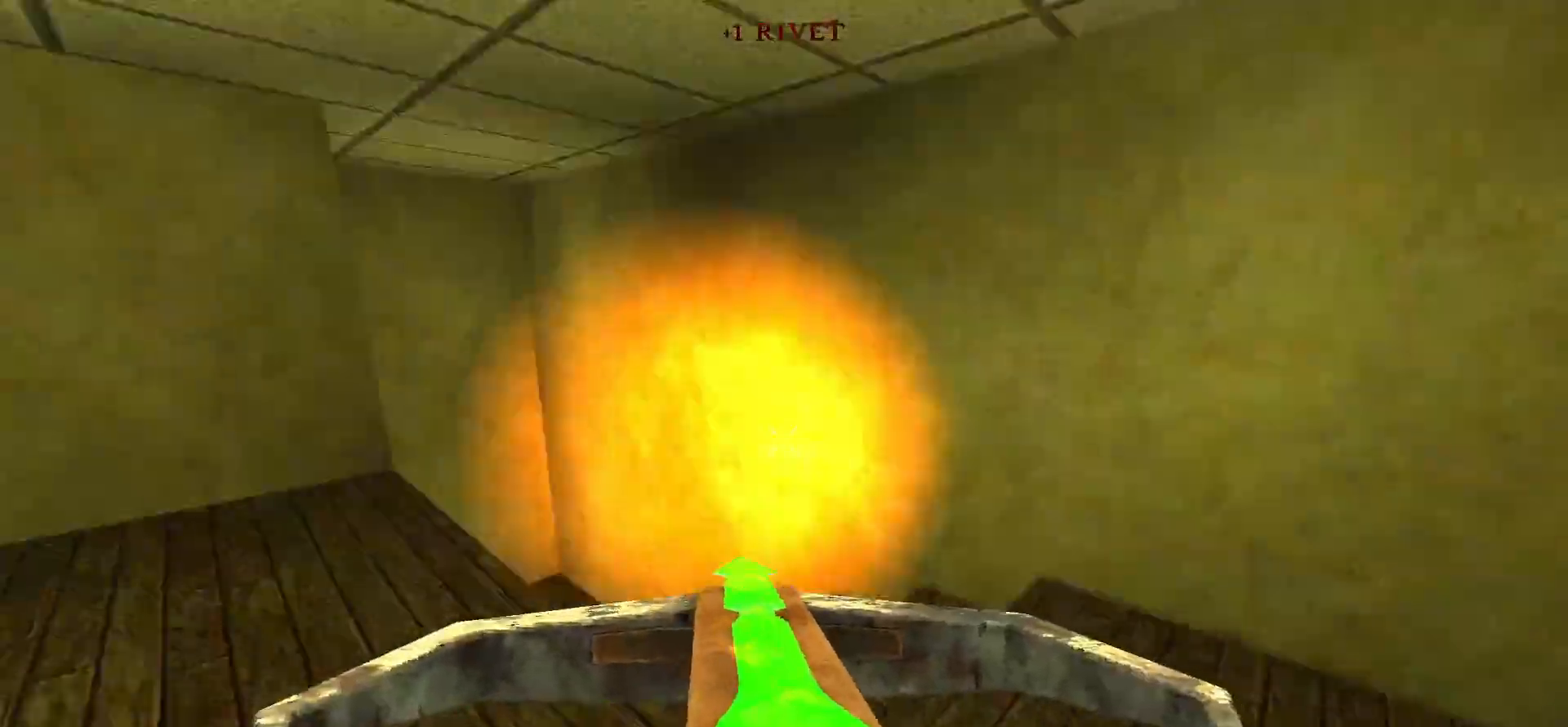
{"keys": ["d", "w"], "mouse": [], "events": [[50, "d", "down"], [133, "d", "up"], [283, "d", "down"]]}
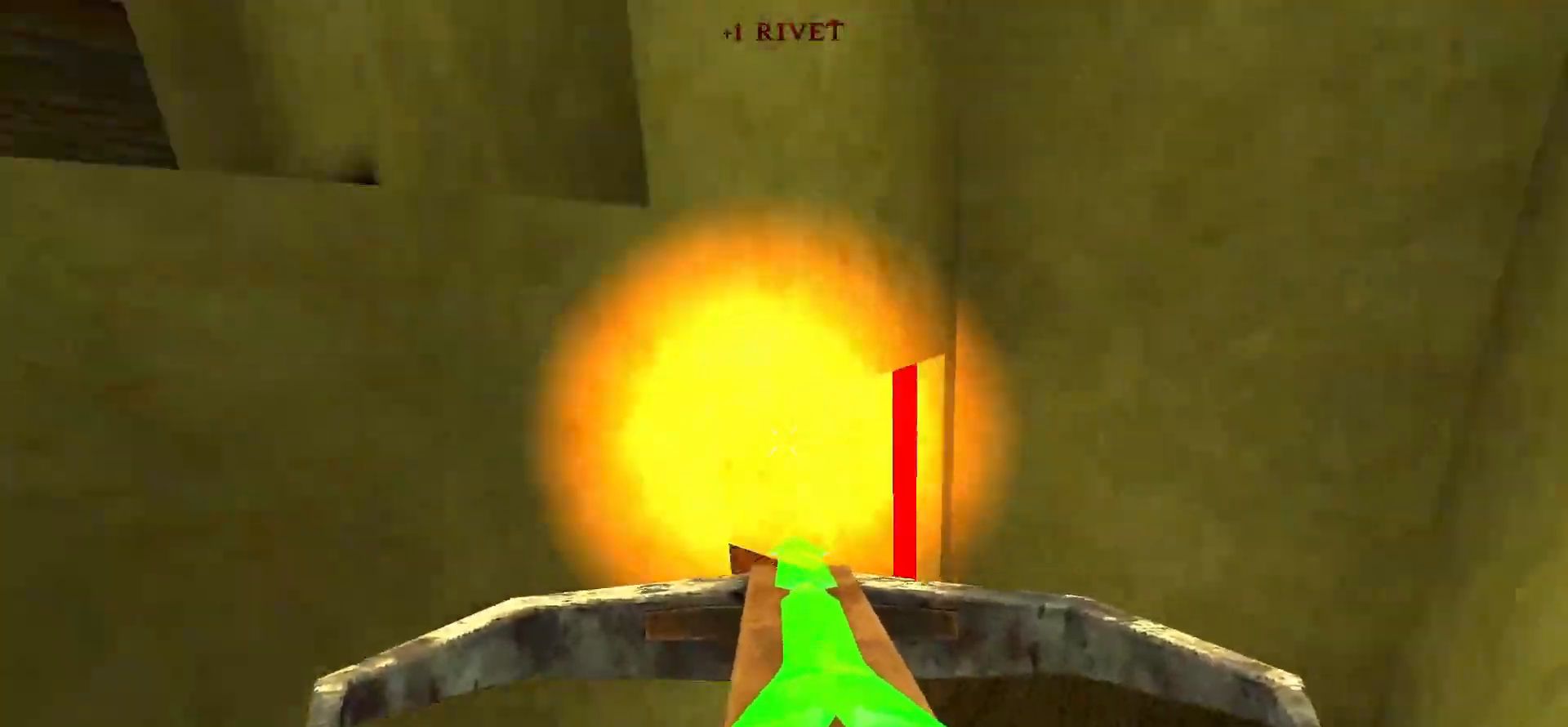
{"keys": ["w"], "mouse": [], "events": [[67, "d", "up"], [100, "w", "up"], [250, "w", "down"], [333, "a", "down"], [483, "a", "up"]]}
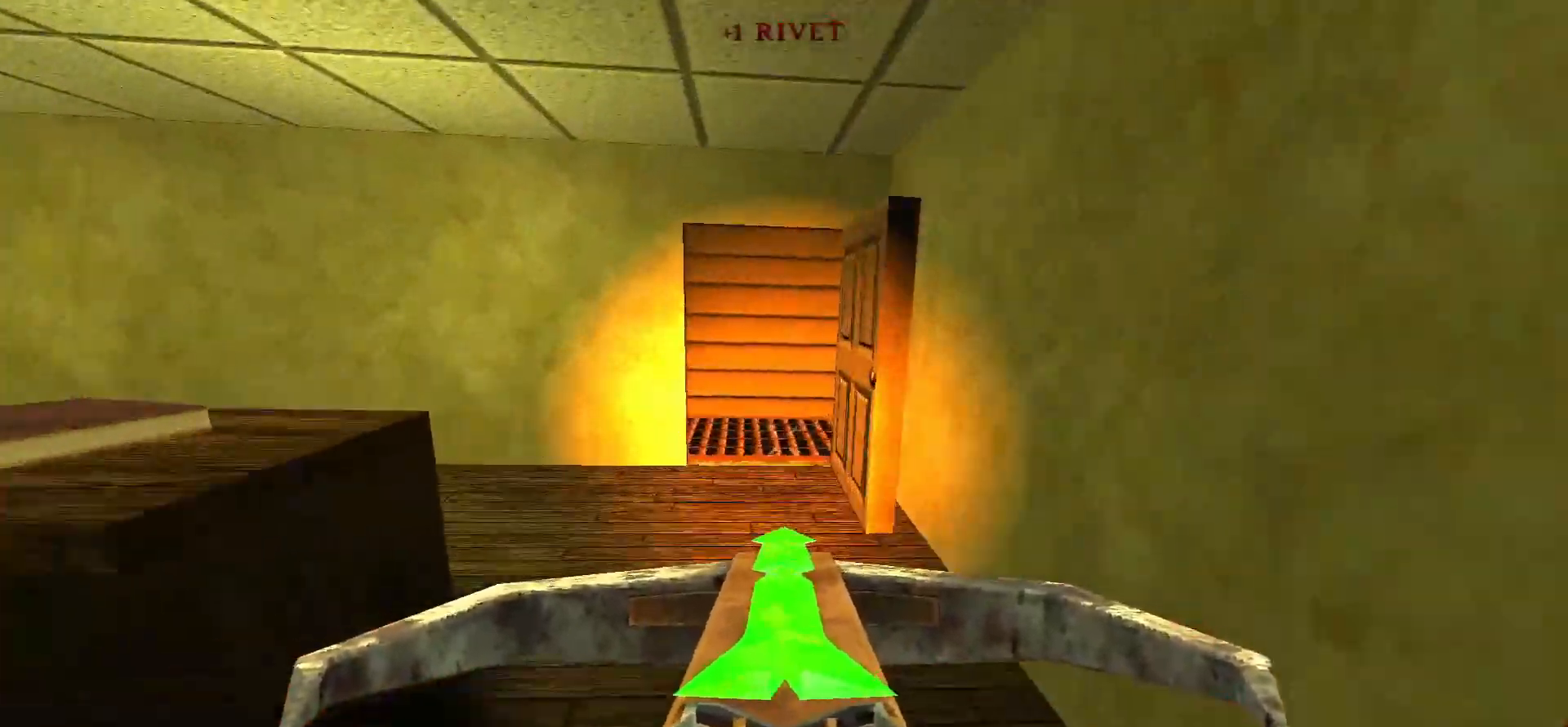
{"keys": ["a", "w"], "mouse": [], "events": [[500, "a", "down"]]}
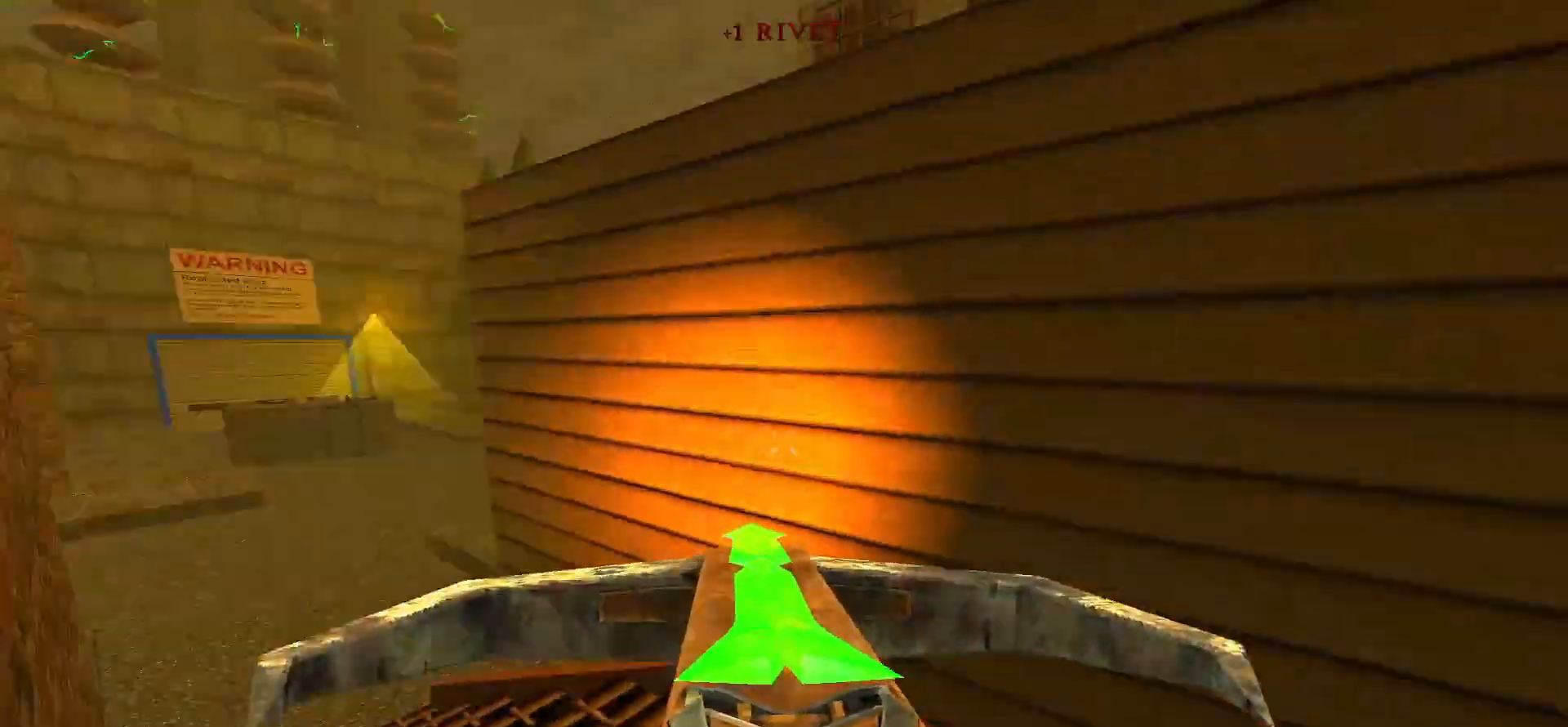
{"keys": ["a", "w"], "mouse": [], "events": [[133, "space", "down"], [283, "space", "up"]]}
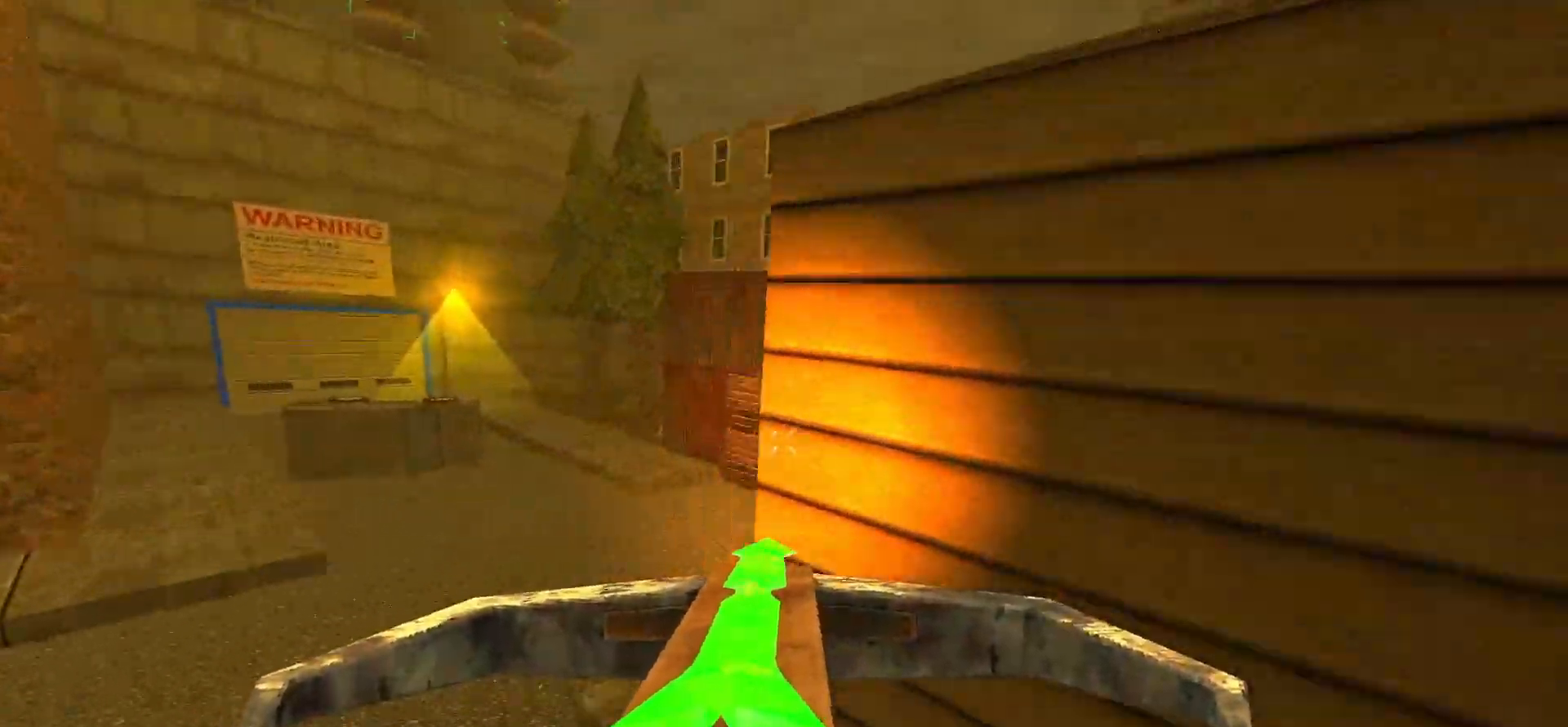
{"keys": ["a", "space", "w"], "mouse": [], "events": [[483, "space", "down"]]}
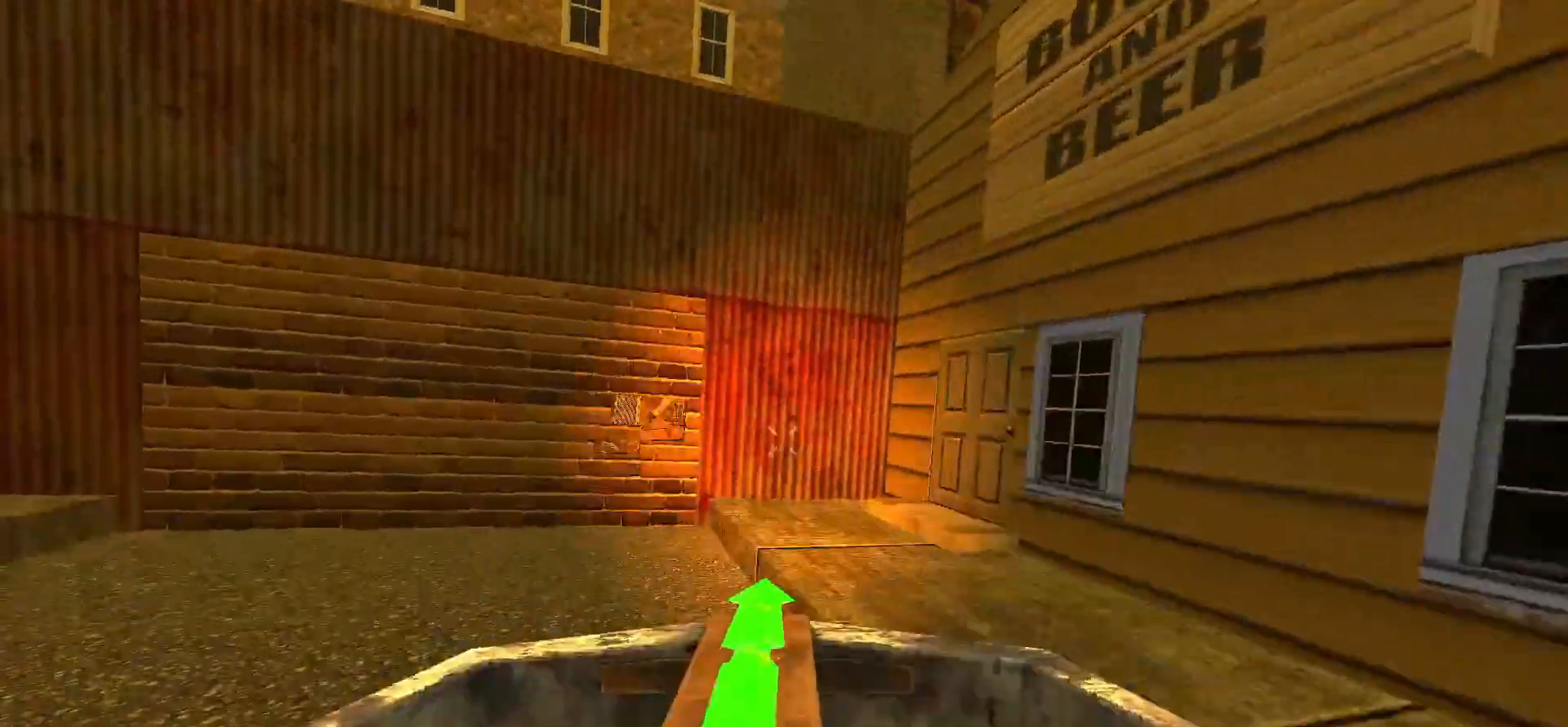
{"keys": [], "mouse": [], "events": [[117, "a", "up"], [117, "space", "up"], [117, "w", "up"], [267, "f", "down"], [367, "f", "up"]]}
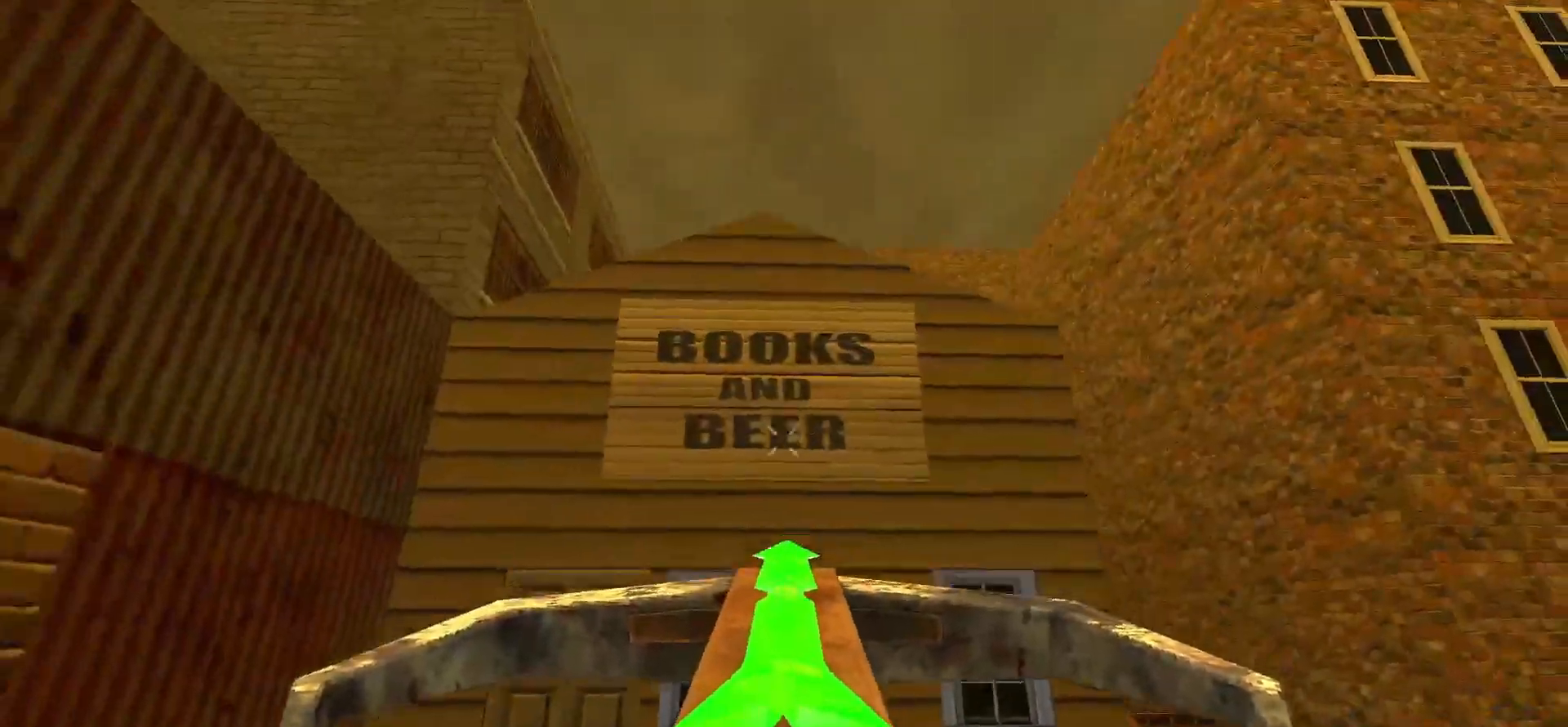
{"keys": ["w"], "mouse": [], "events": [[333, "w", "down"], [383, "a", "down"], [467, "a", "up"]]}
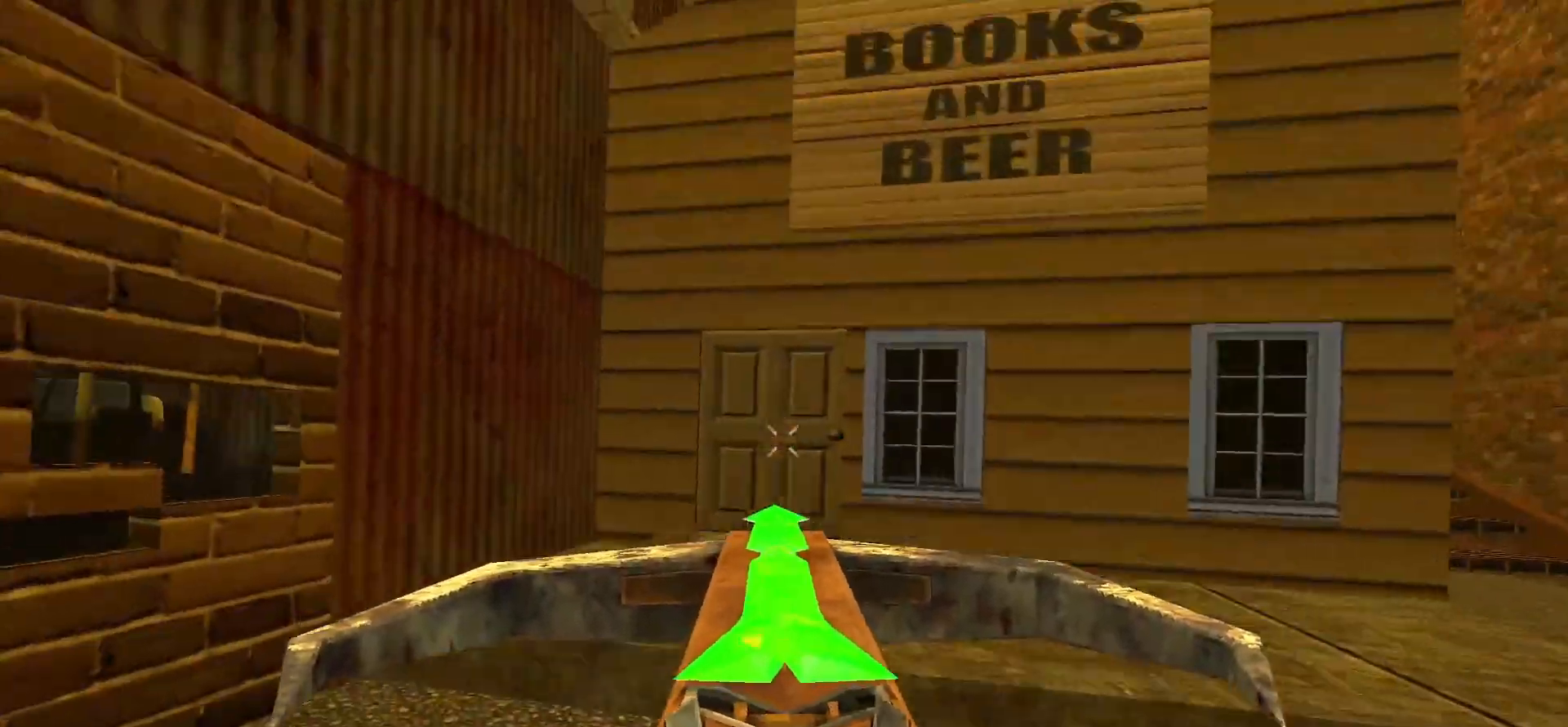
{"keys": ["e"], "mouse": [], "events": [[333, "w", "up"], [433, "e", "down"]]}
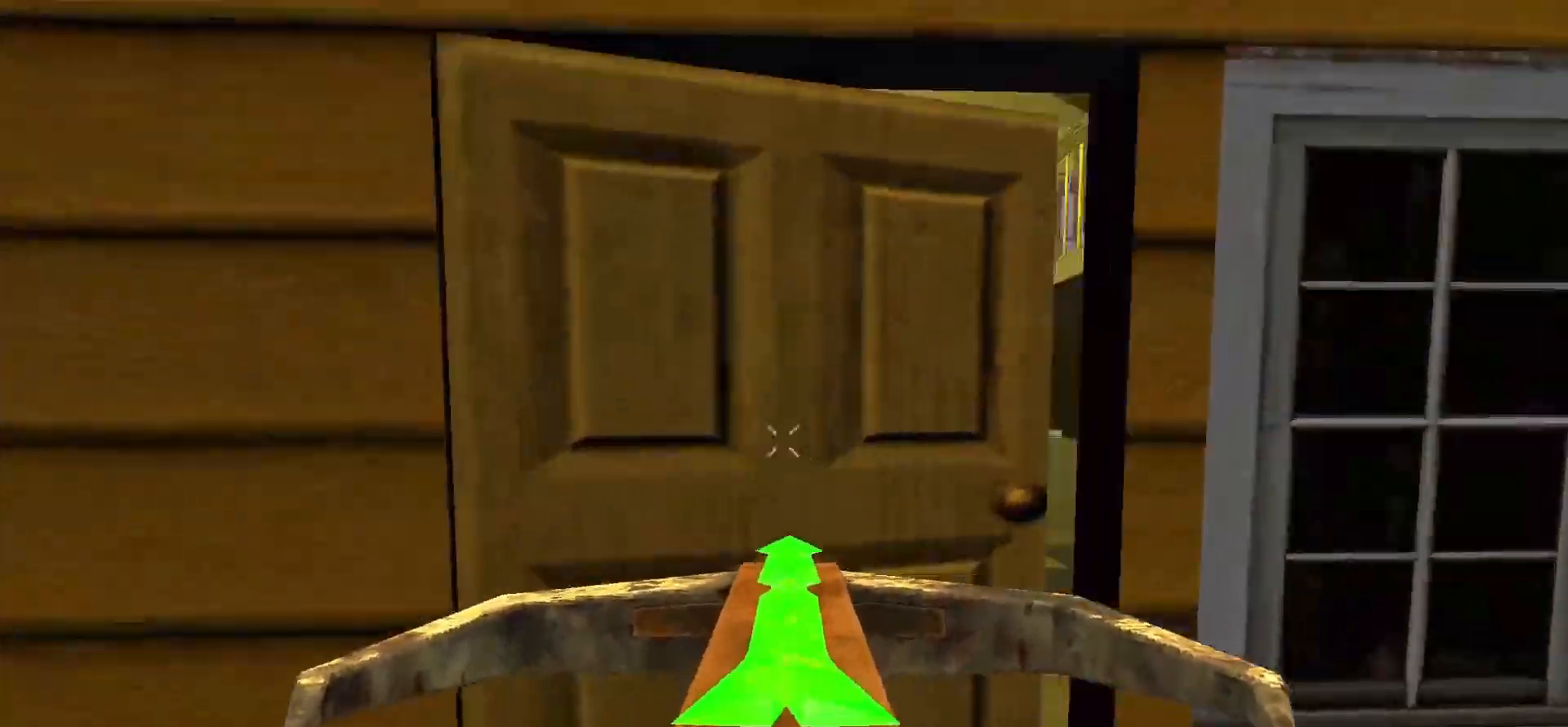
{"keys": ["w"], "mouse": [], "events": [[33, "e", "up"], [133, "s", "down"], [183, "d", "down"], [217, "s", "up"], [267, "d", "up"], [450, "a", "down"], [450, "w", "down"], [500, "a", "up"]]}
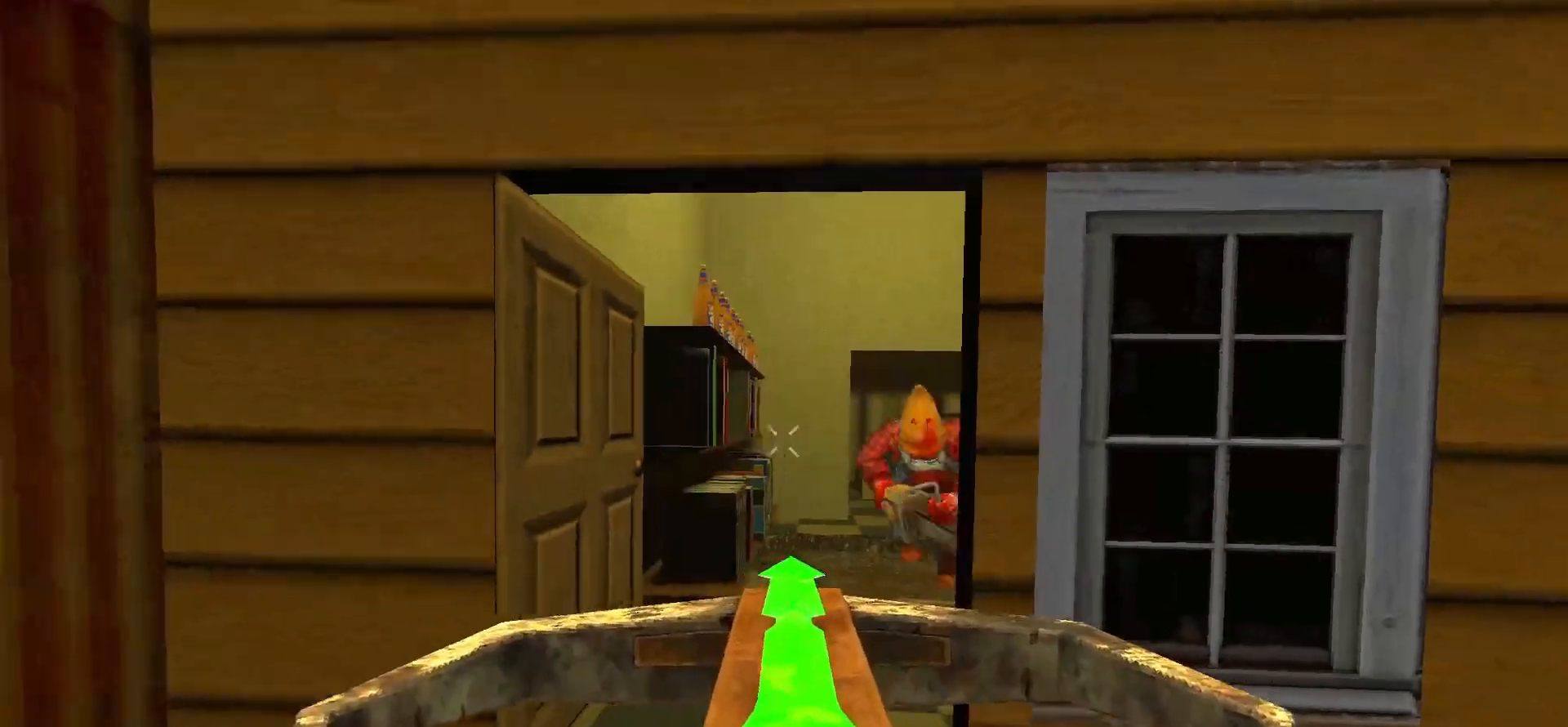
{"keys": ["s"], "mouse": ["left"], "events": [[50, "w", "up"], [233, "mouse_left", "down"], [467, "s", "down"]]}
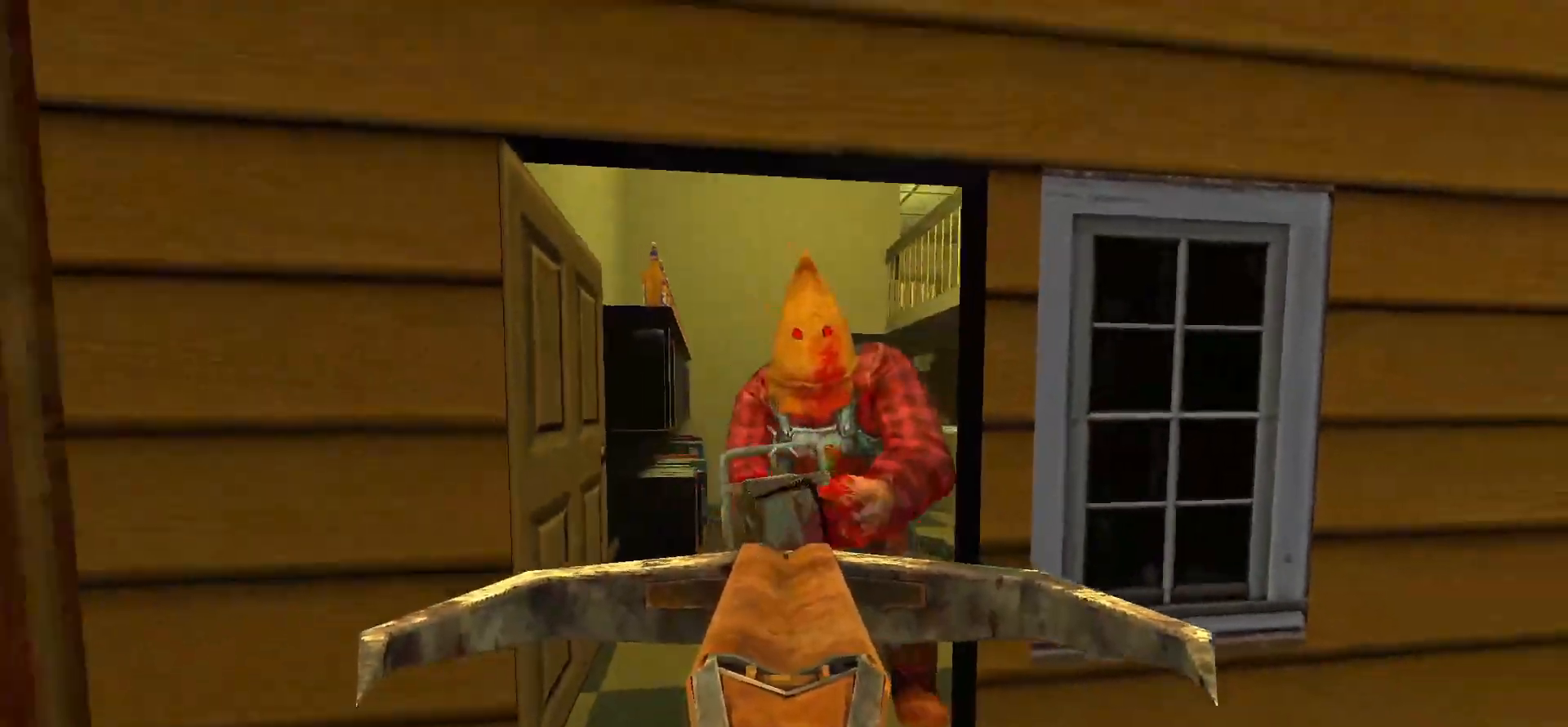
{"keys": [], "mouse": ["left"], "events": [[150, "s", "up"]]}
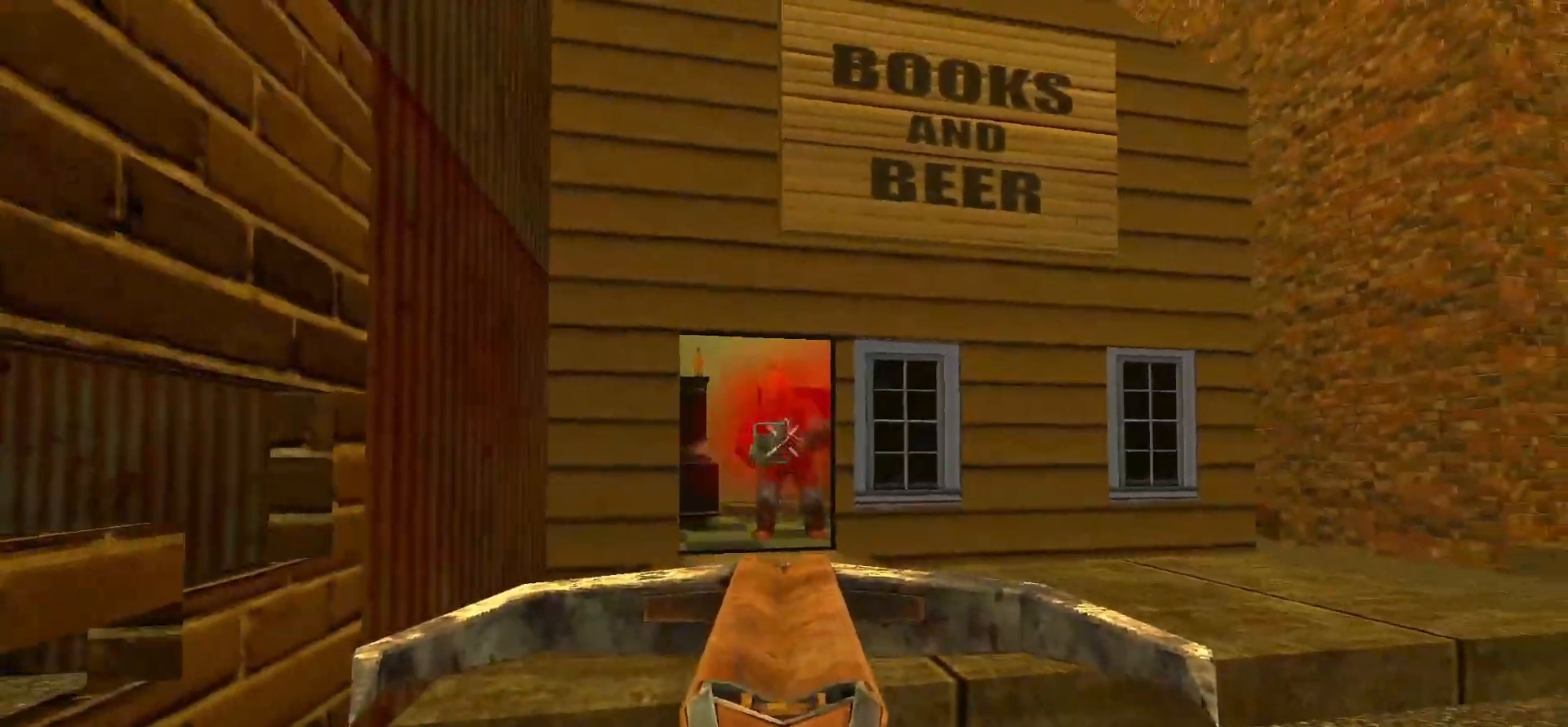
{"keys": ["w"], "mouse": [], "events": [[133, "w", "down"], [300, "w", "up"], [400, "mouse_left", "up"], [500, "w", "down"]]}
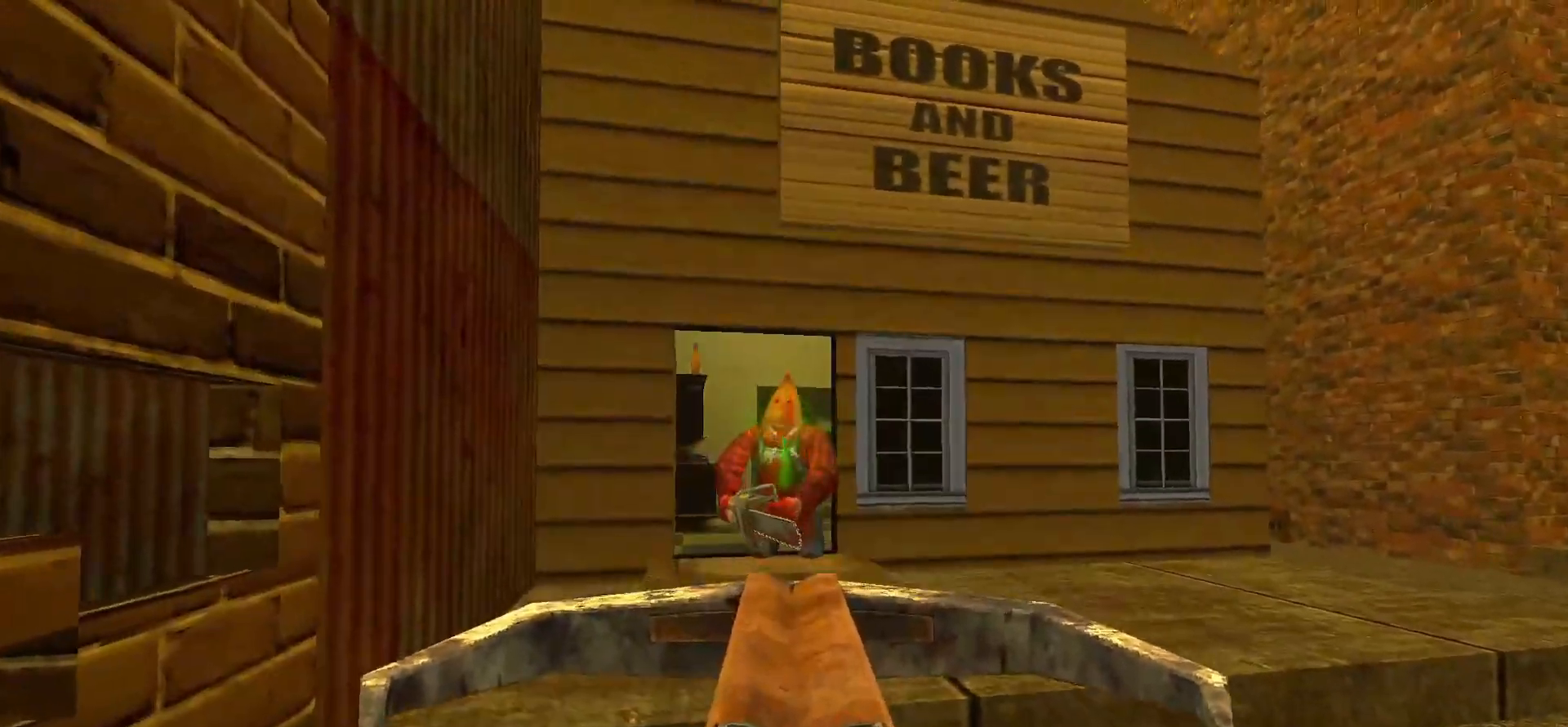
{"keys": [], "mouse": [], "events": [[283, "w", "up"]]}
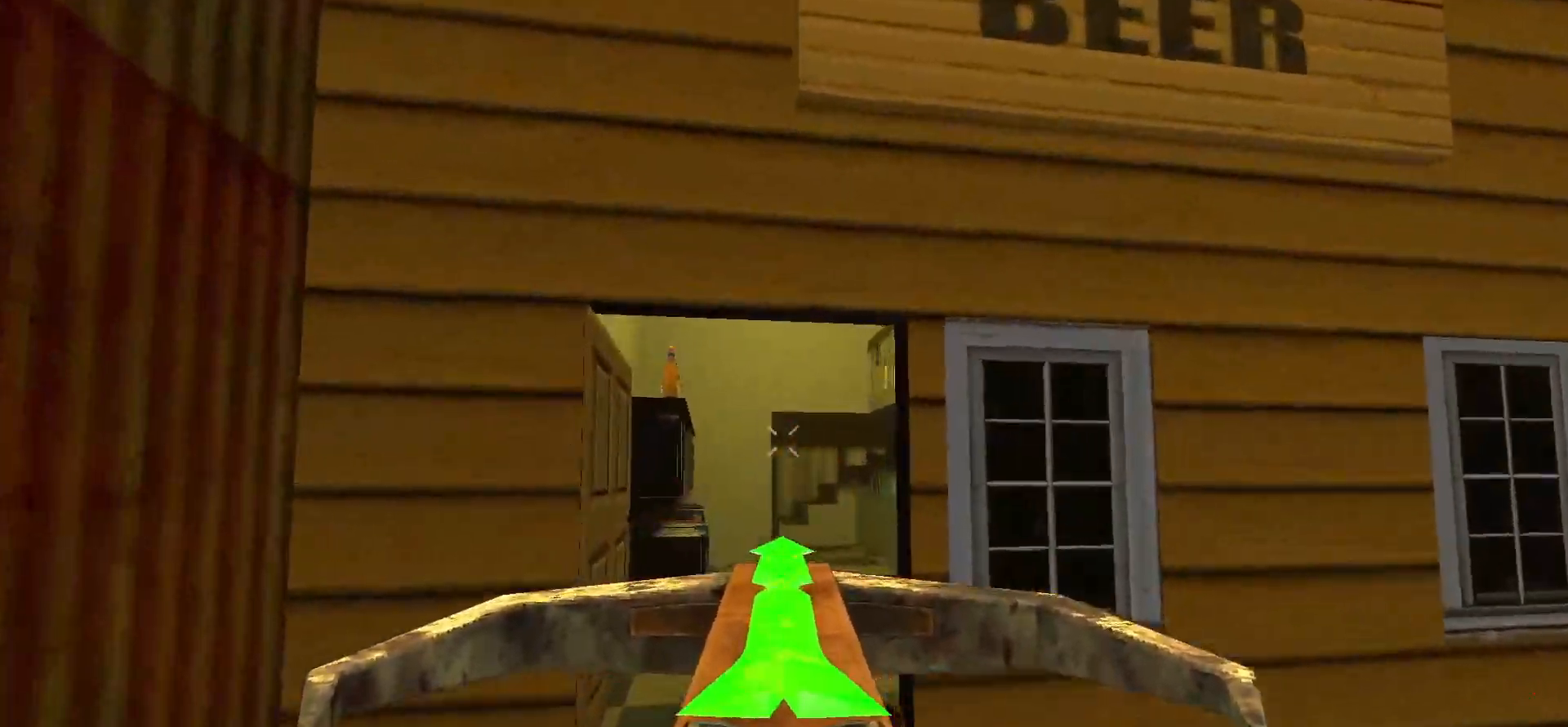
{"keys": [], "mouse": [], "events": [[250, "w", "down"], [383, "w", "up"]]}
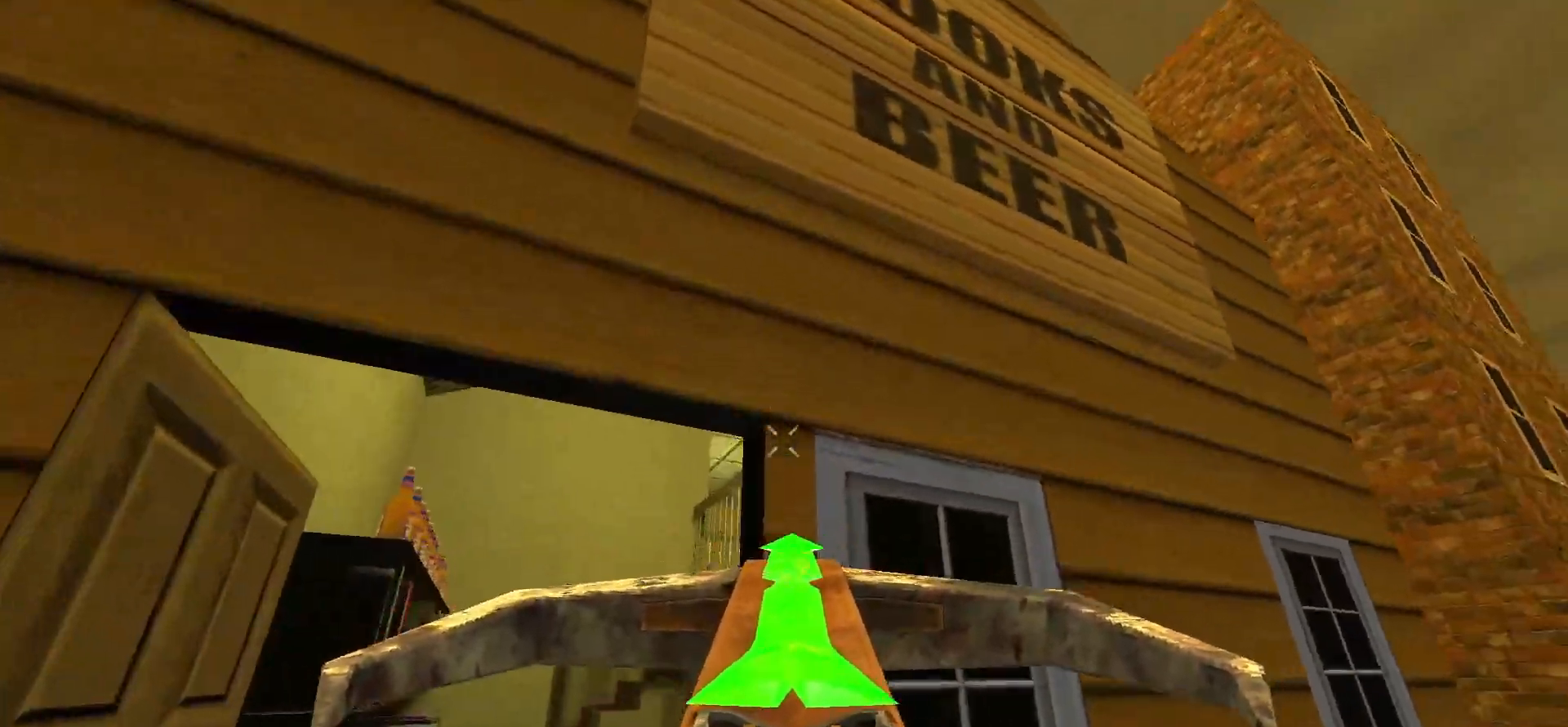
{"keys": [], "mouse": [], "events": [[67, "w", "down"], [117, "a", "down"], [167, "a", "up"], [217, "w", "up"]]}
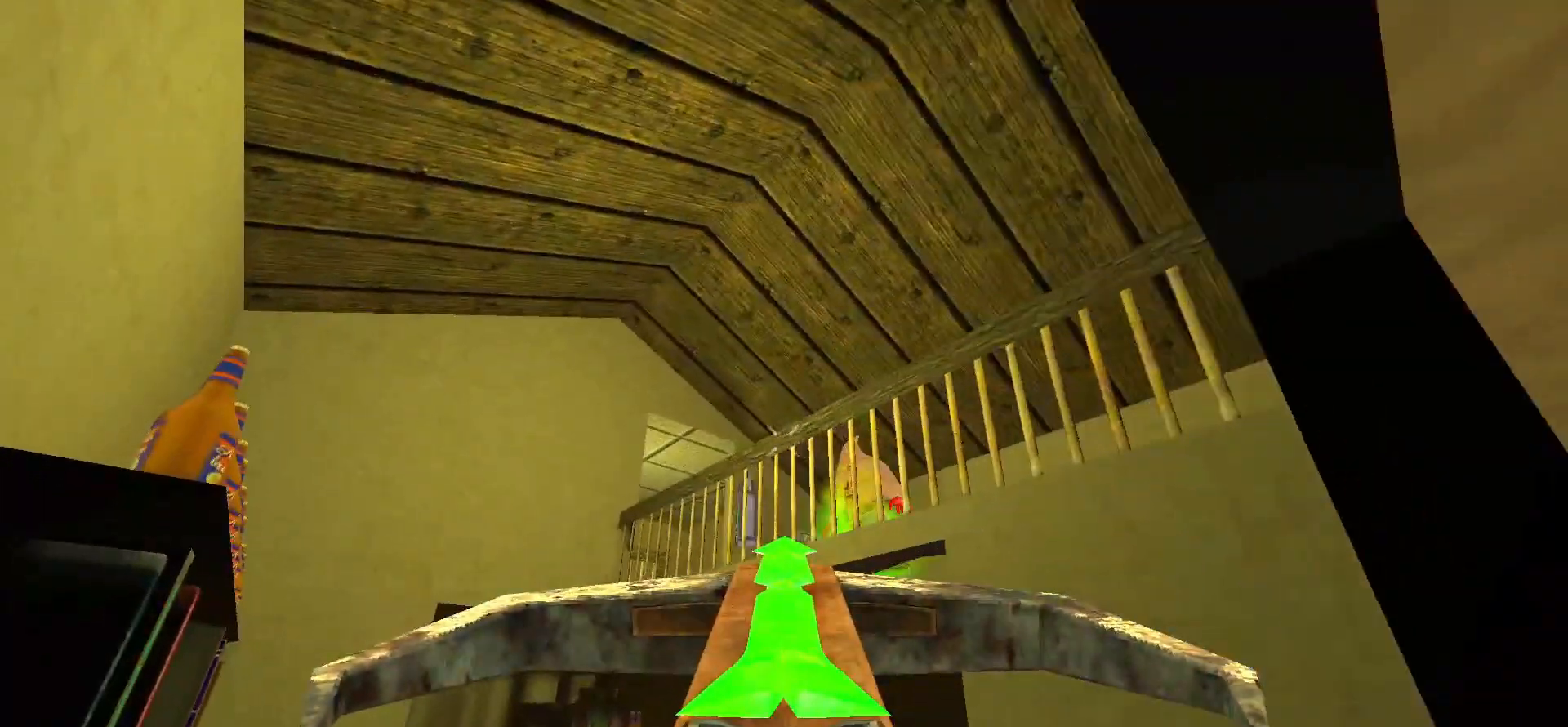
{"keys": [], "mouse": [], "events": []}
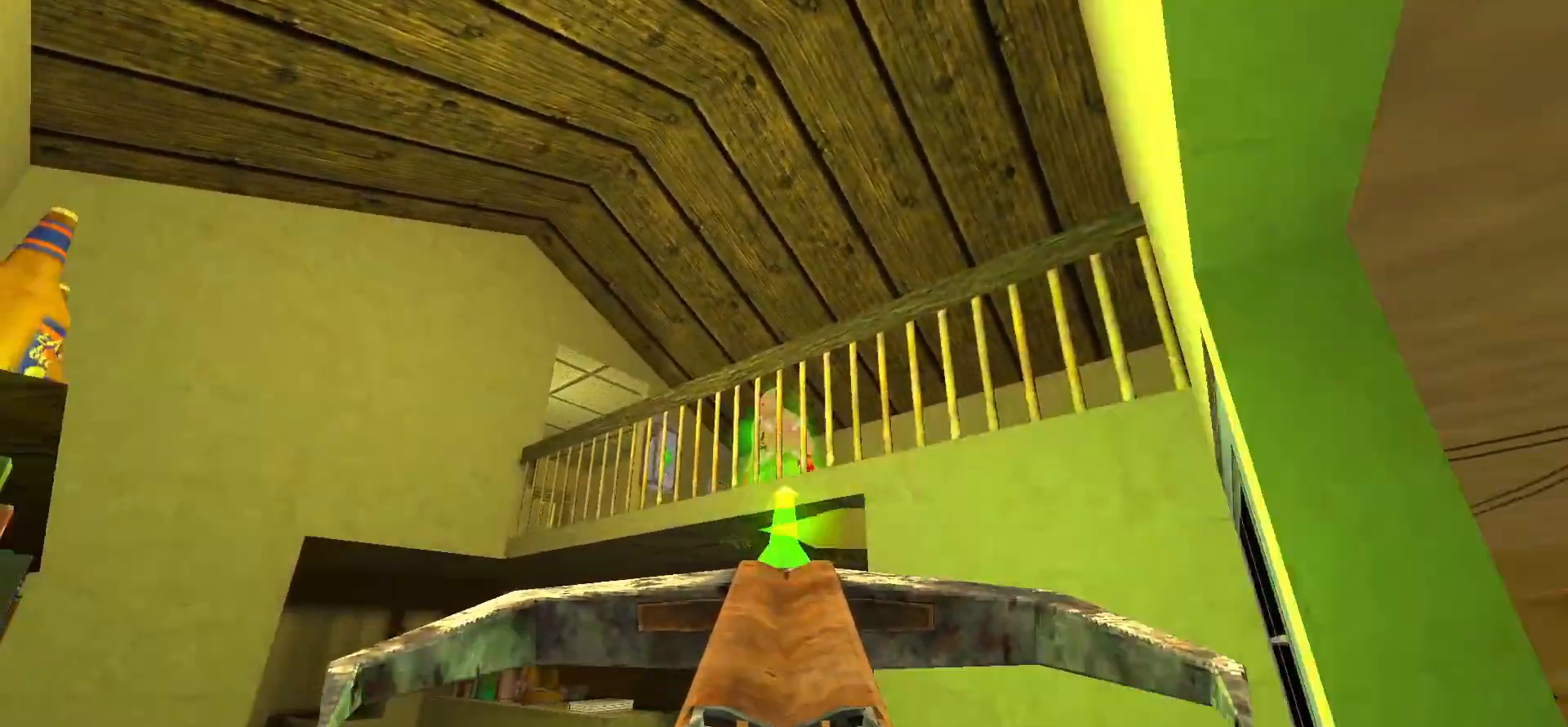
{"keys": ["space"], "mouse": [], "events": [[17, "mouse_left", "down"], [67, "mouse_left", "up"], [200, "a", "down"], [200, "w", "down"], [300, "a", "up"], [333, "w", "up"], [483, "space", "down"]]}
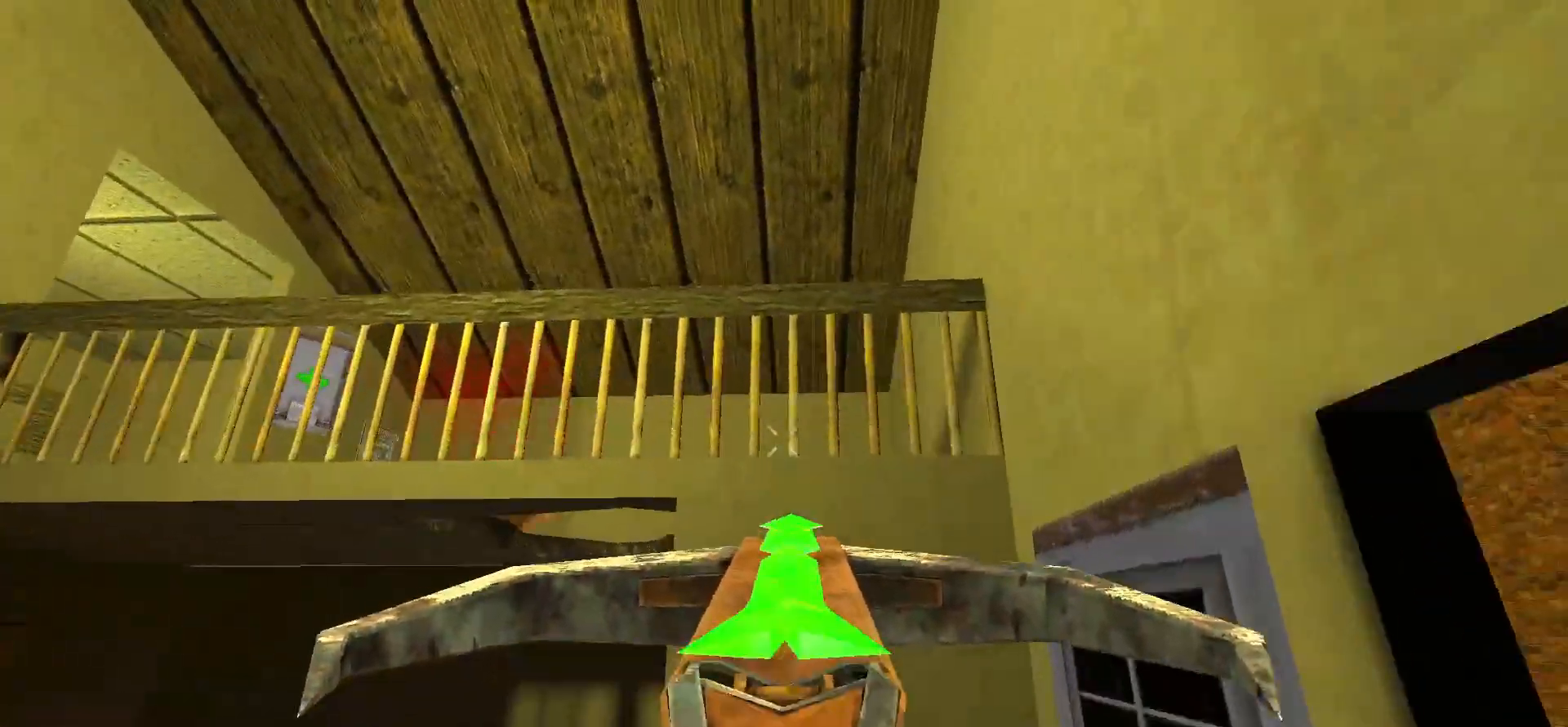
{"keys": ["d", "w"], "mouse": [], "events": [[117, "space", "up"], [417, "d", "down"], [467, "w", "down"]]}
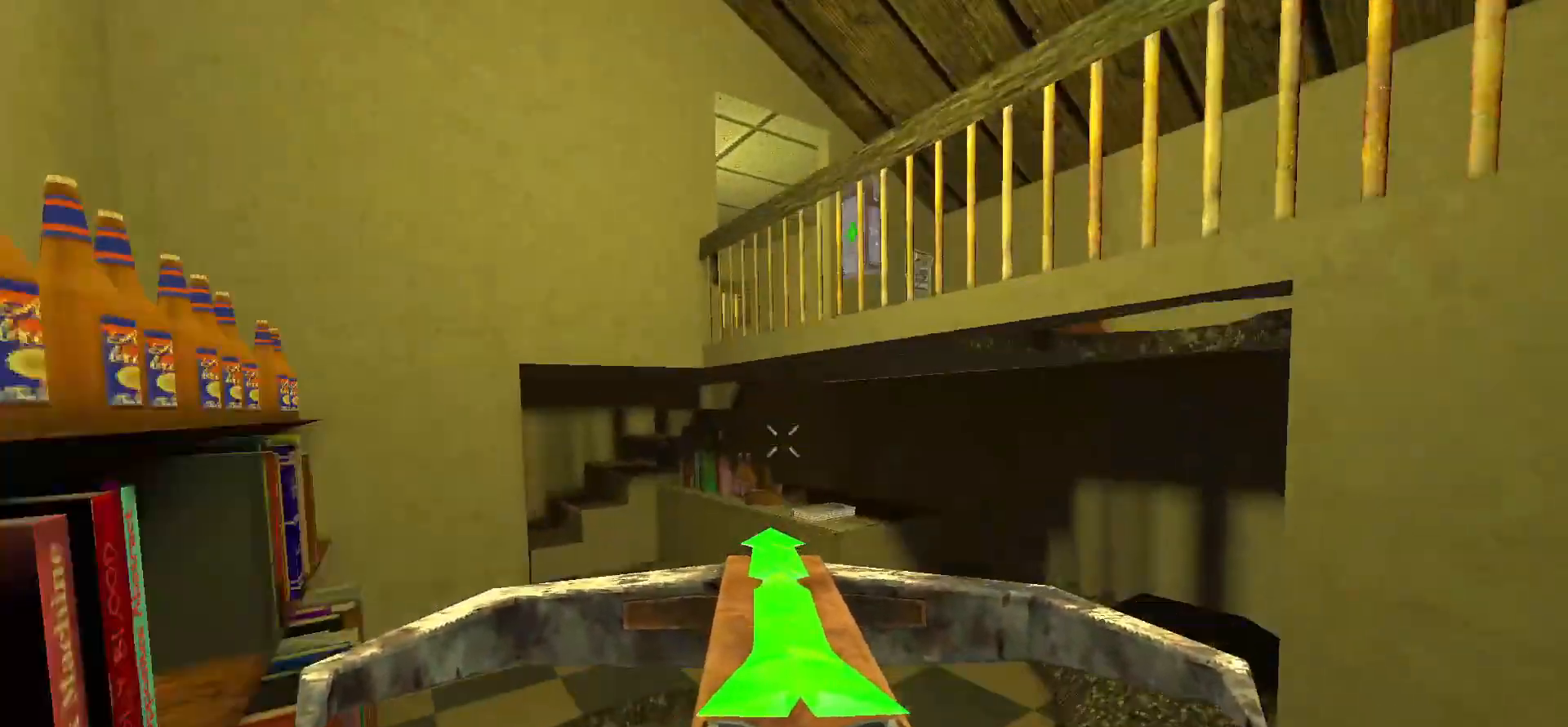
{"keys": [], "mouse": [], "events": [[33, "w", "up"], [83, "d", "up"], [333, "a", "down"], [333, "w", "down"], [417, "a", "up"], [417, "w", "up"]]}
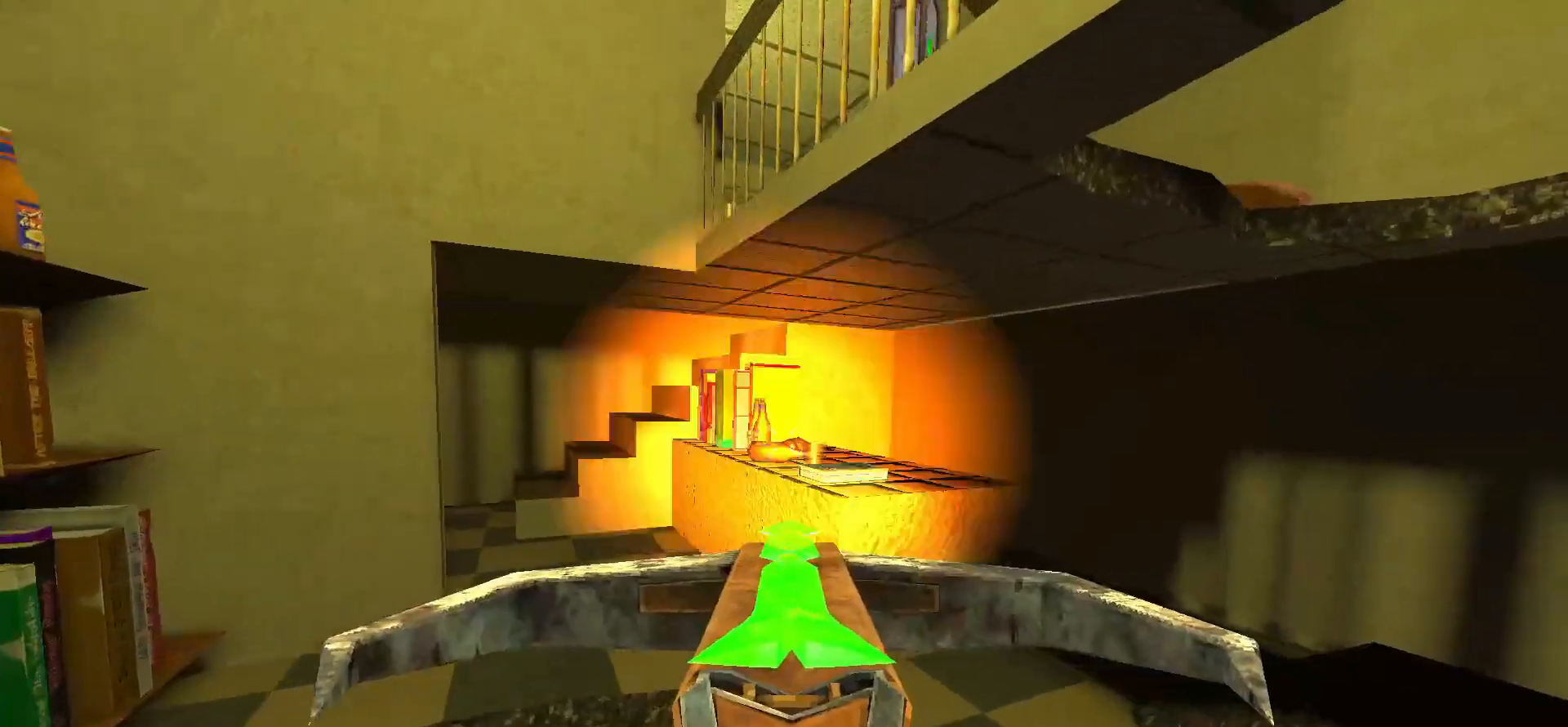
{"keys": ["d", "w"], "mouse": [], "events": [[17, "f", "down"], [117, "f", "up"], [217, "a", "down"], [217, "w", "down"], [250, "a", "up"], [300, "d", "down"]]}
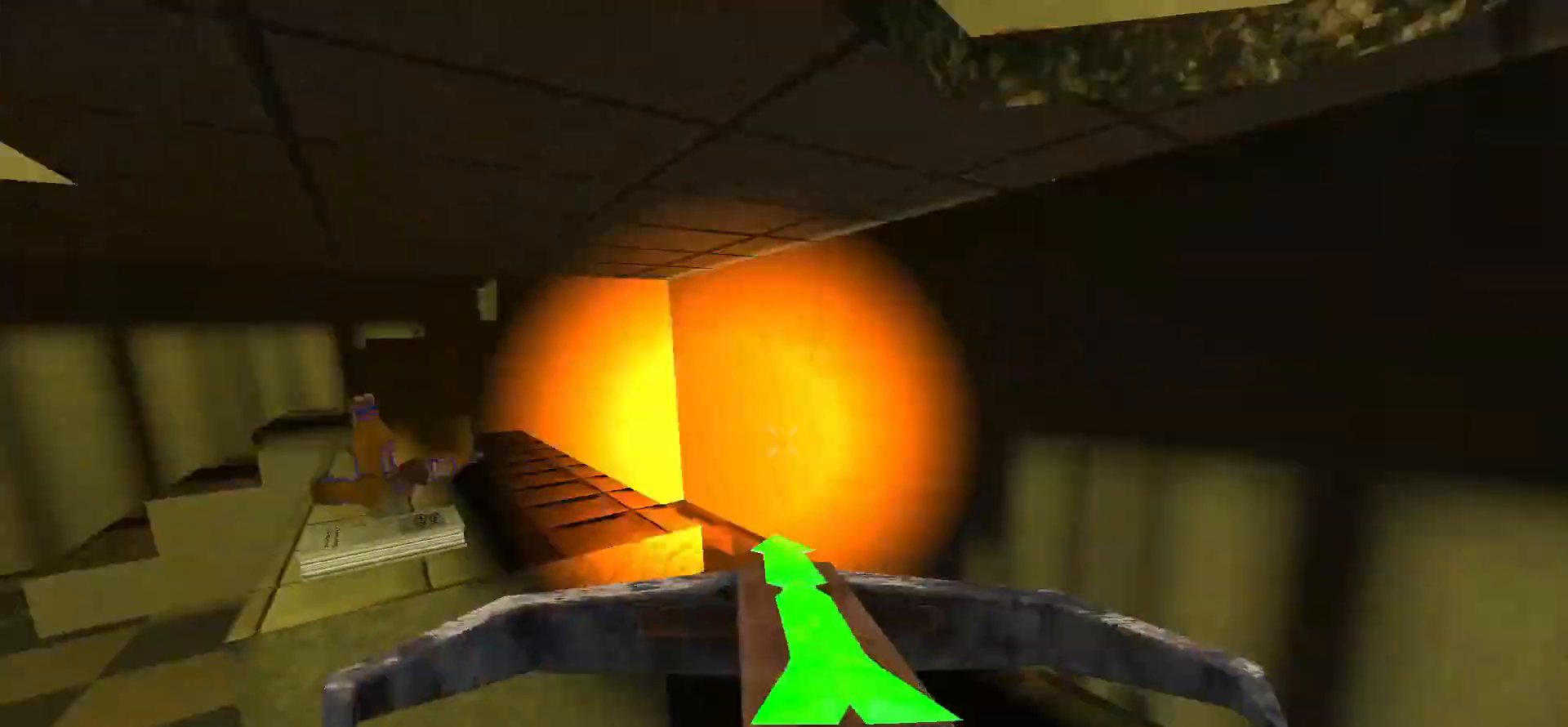
{"keys": [], "mouse": [], "events": [[33, "w", "up"], [67, "d", "up"], [450, "a", "down"], [500, "a", "up"]]}
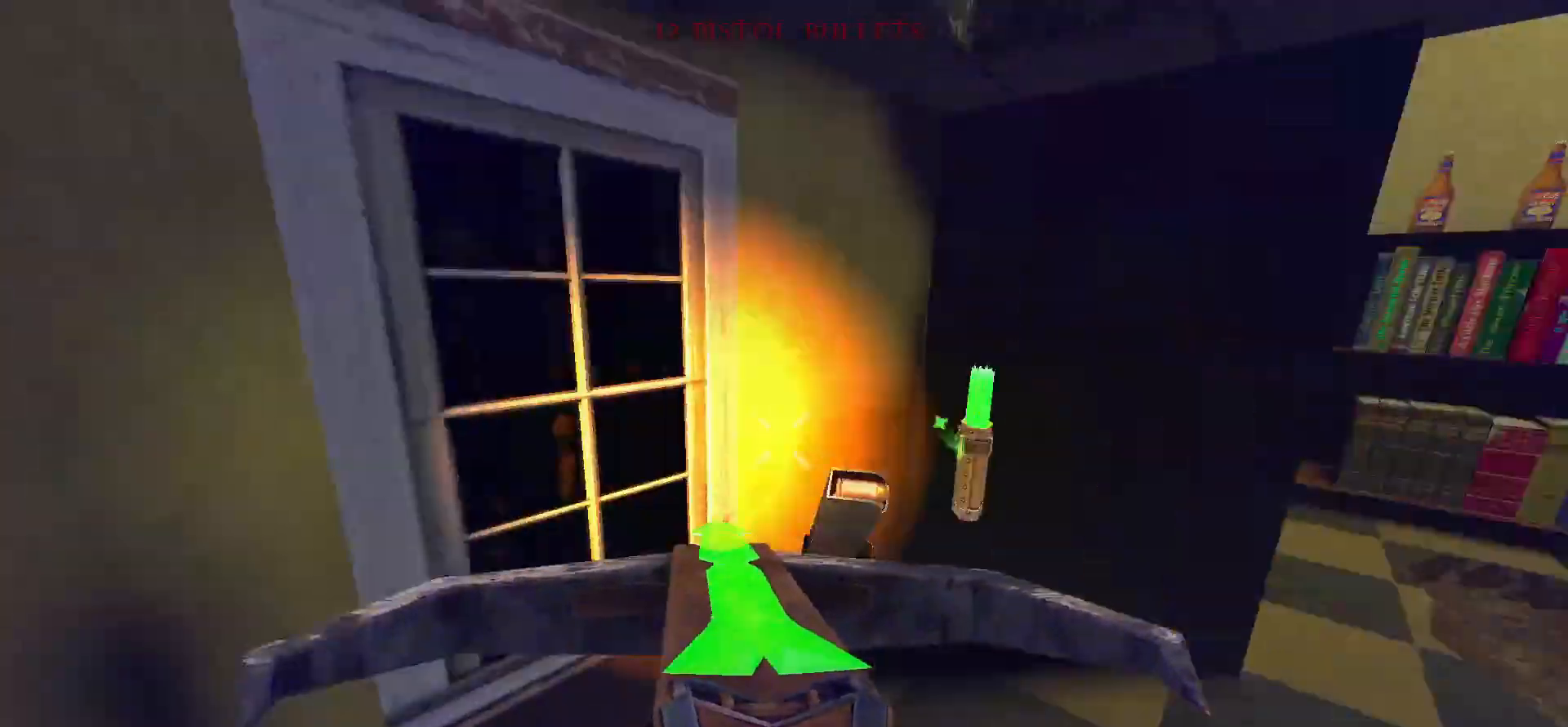
{"keys": ["w"], "mouse": [], "events": [[133, "a", "down"], [183, "w", "down"], [233, "a", "up"]]}
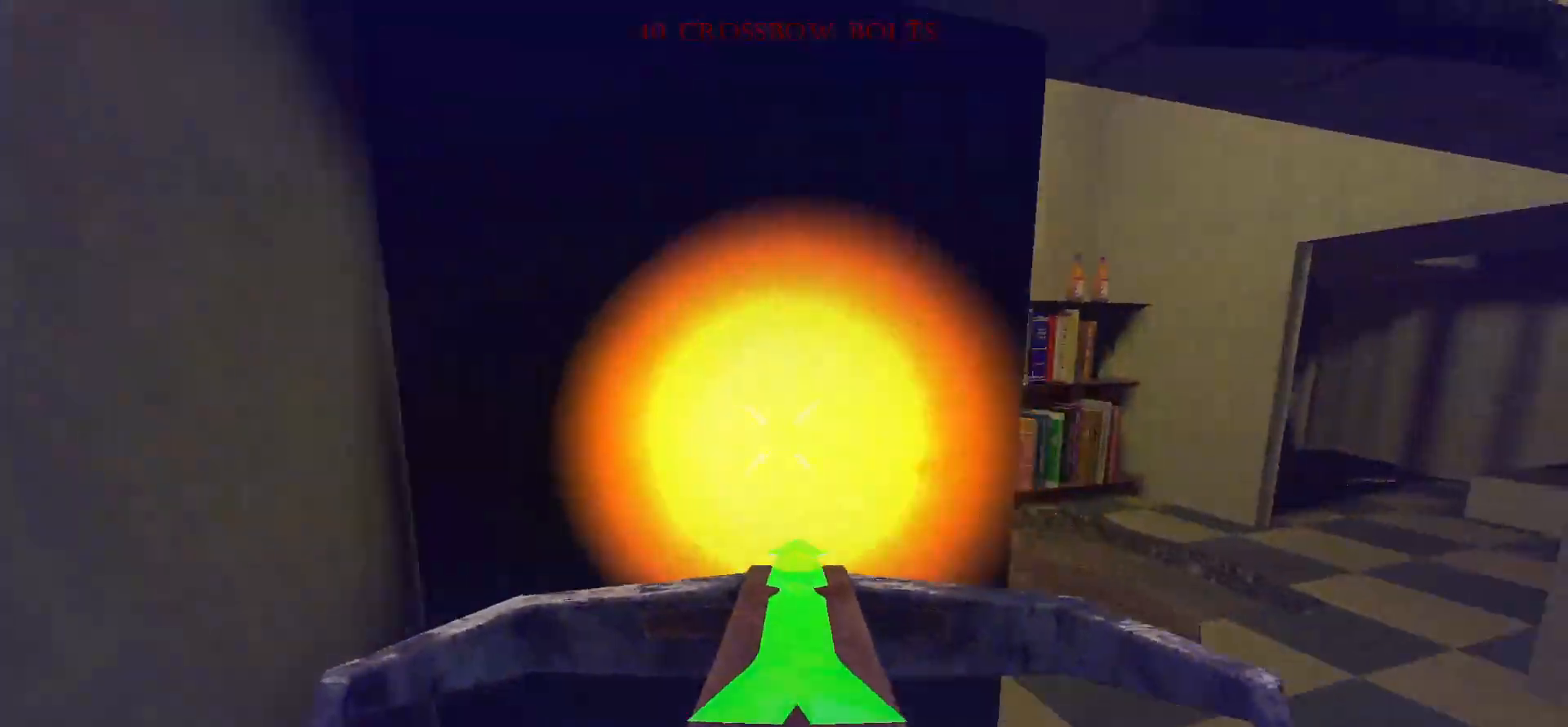
{"keys": ["w"], "mouse": [], "events": [[50, "d", "down"], [50, "w", "up"], [200, "d", "up"], [383, "w", "down"]]}
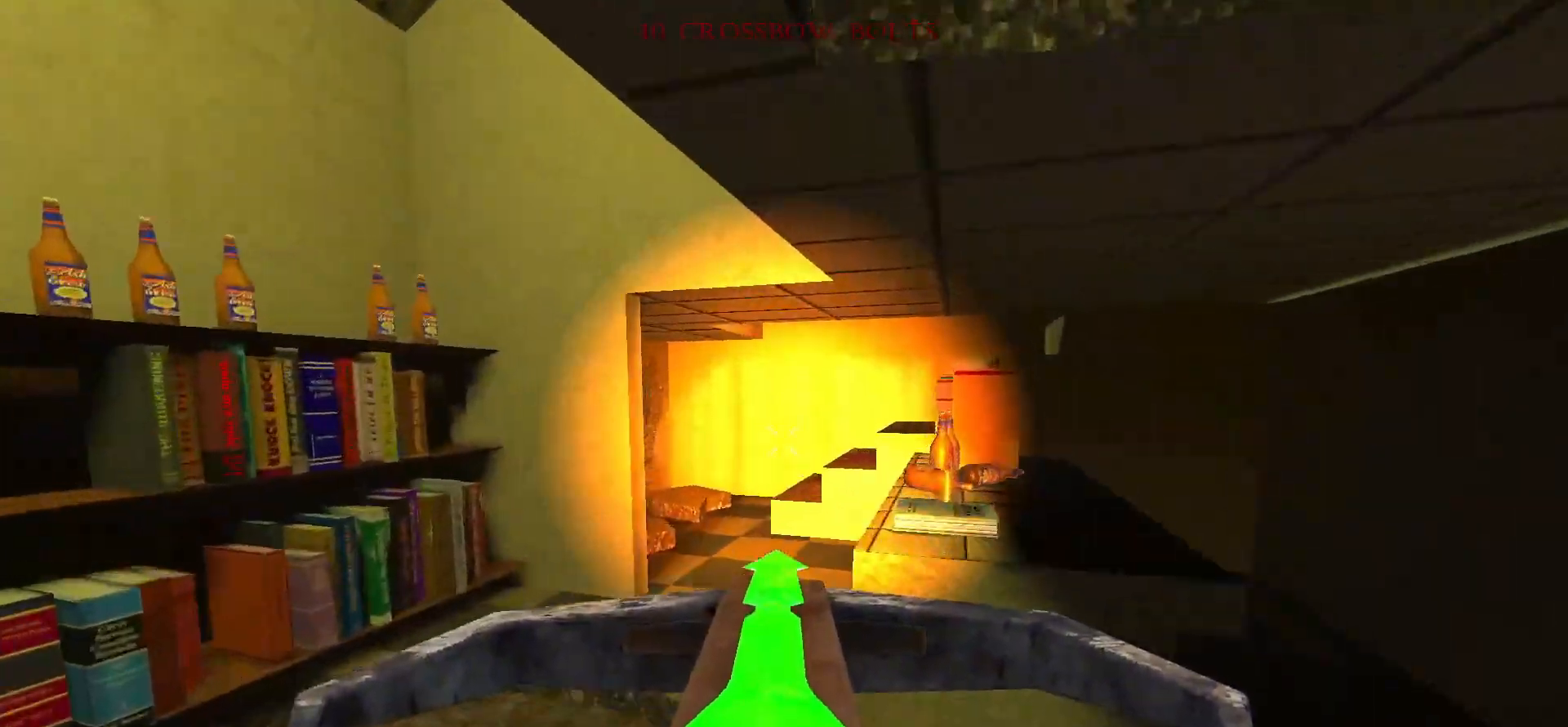
{"keys": [], "mouse": [], "events": [[33, "a", "down"], [117, "a", "up"], [167, "d", "down"], [317, "w", "up"], [350, "d", "up"]]}
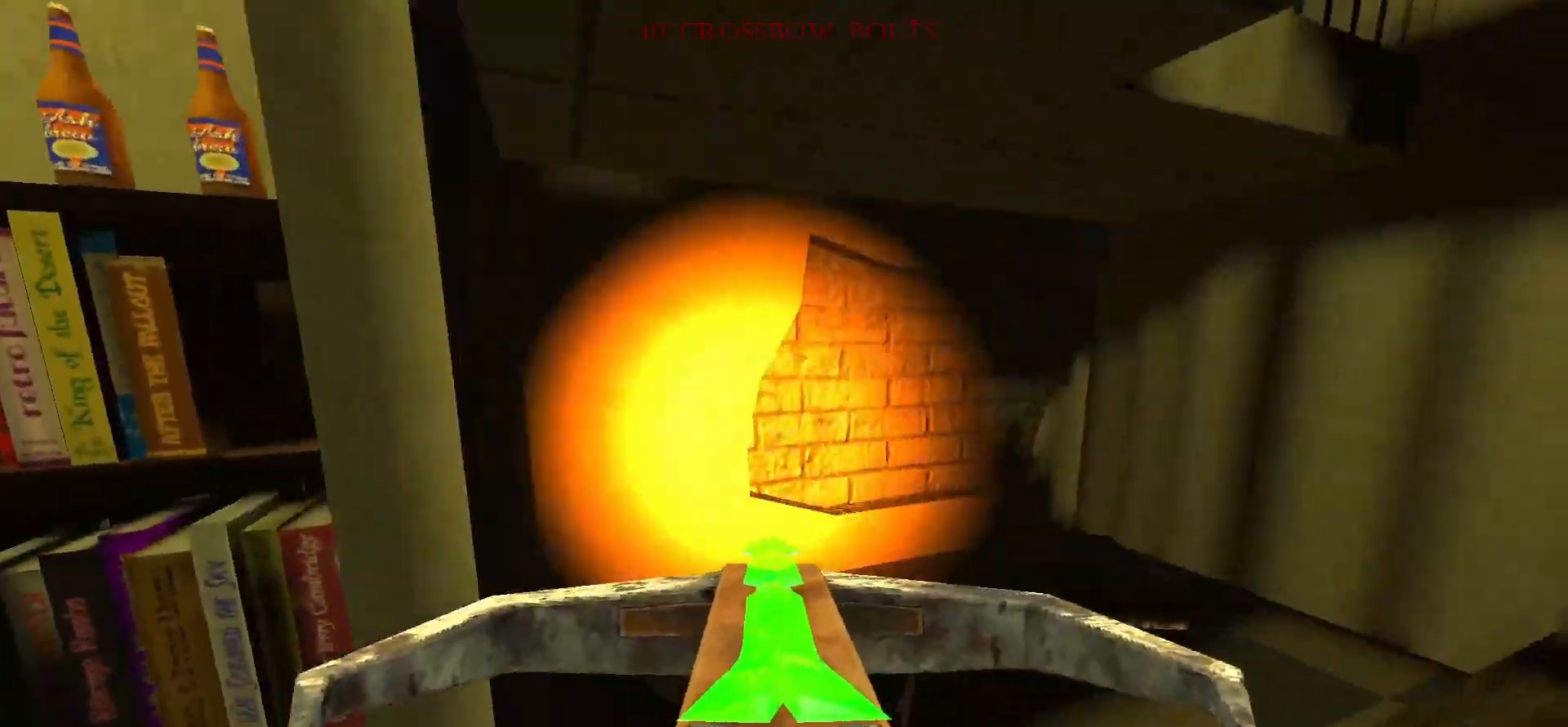
{"keys": ["a", "w"], "mouse": [], "events": [[183, "w", "down"], [367, "a", "down"]]}
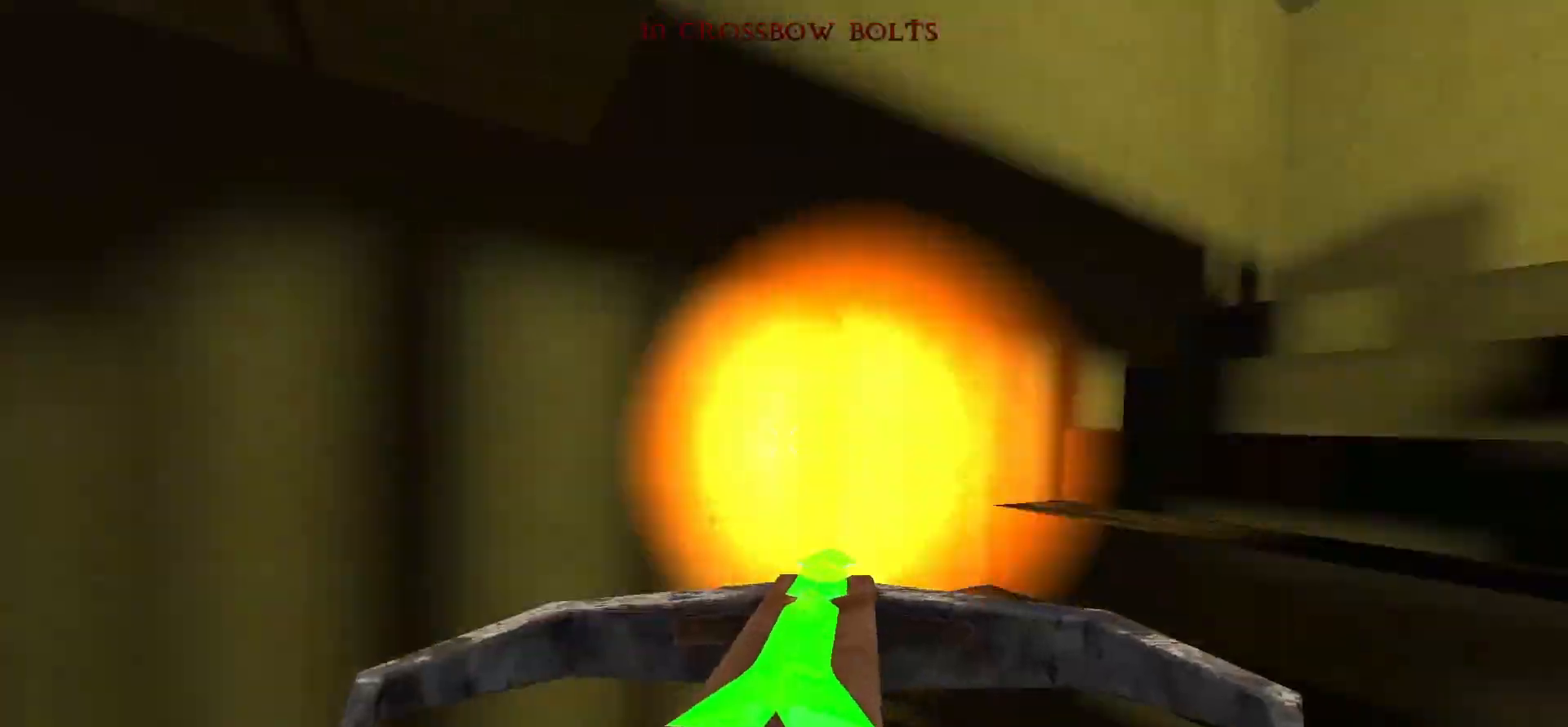
{"keys": ["a", "w"], "mouse": [], "events": [[17, "a", "up"], [67, "w", "up"], [150, "w", "down"], [300, "d", "down"], [400, "d", "up"], [433, "a", "down"]]}
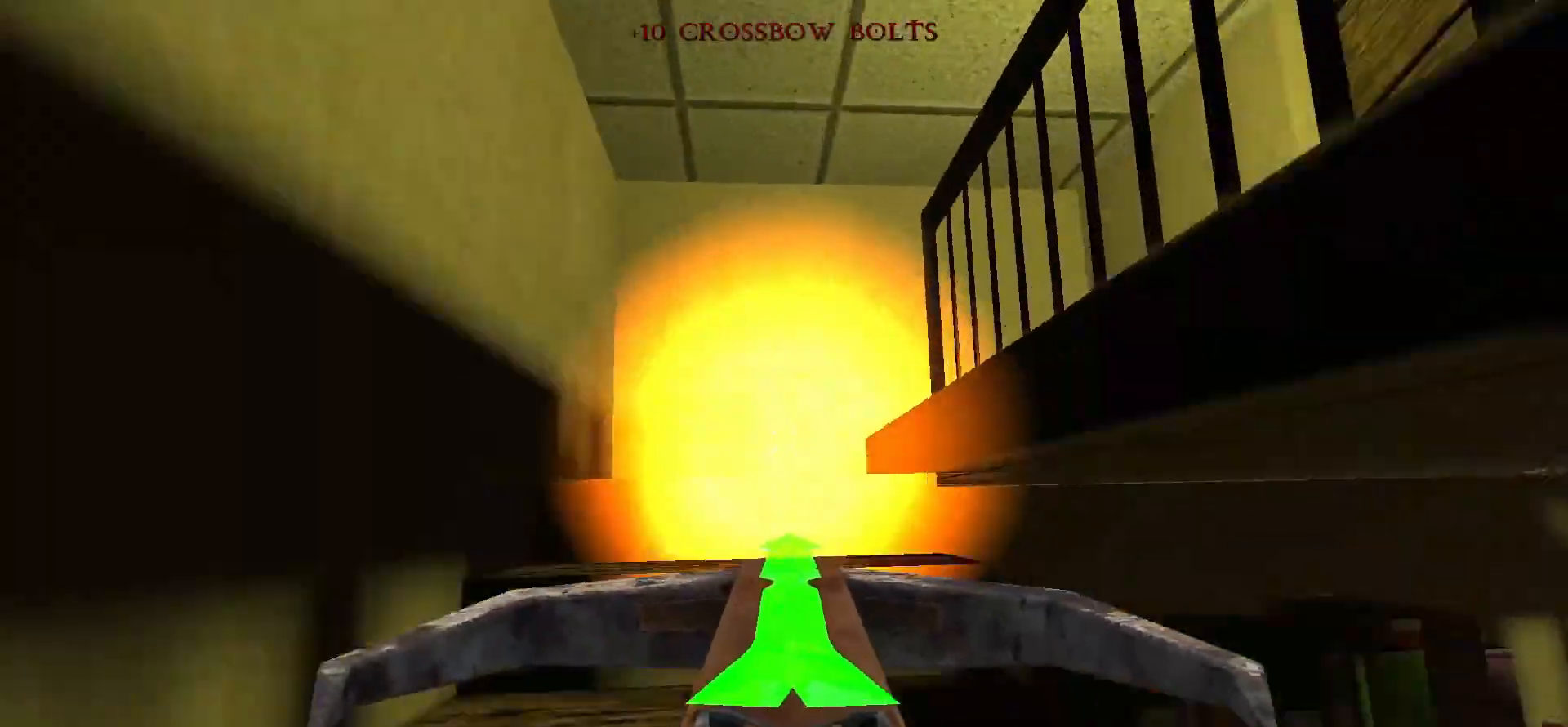
{"keys": ["w"], "mouse": [], "events": [[117, "a", "up"], [167, "w", "up"], [500, "w", "down"]]}